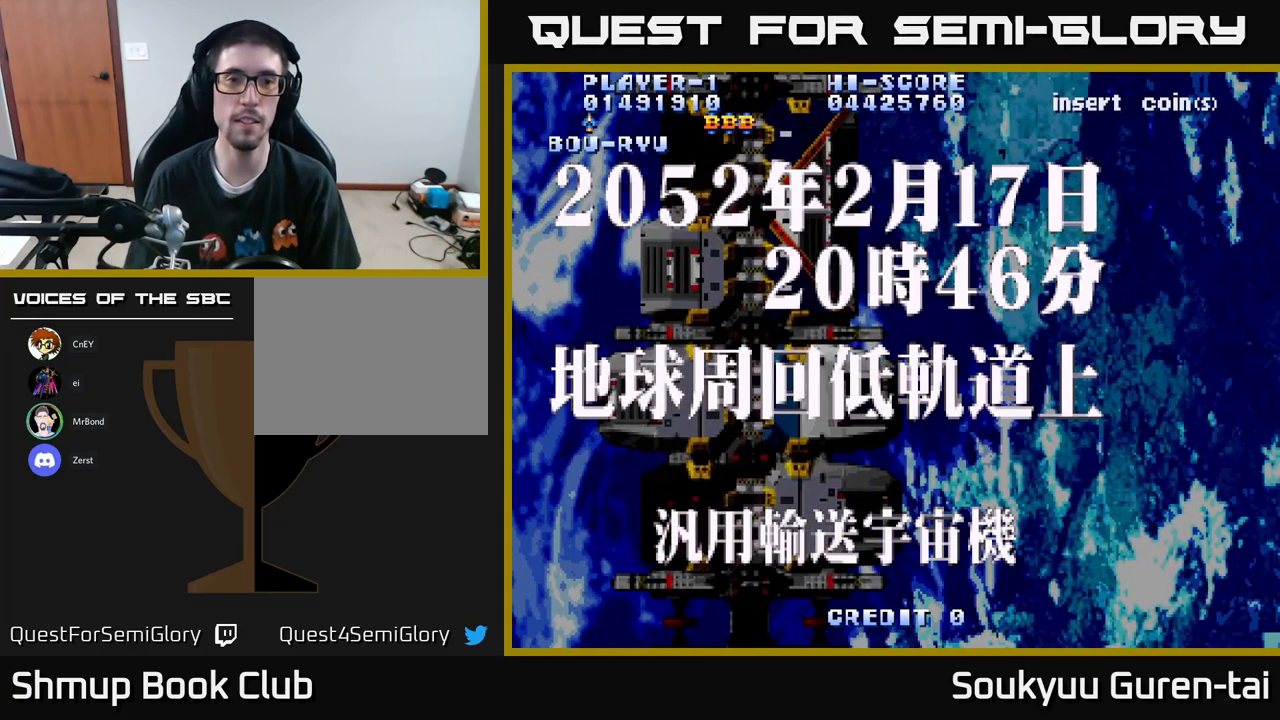
Gameplay with a controller (Xbox layout); each line is a JSON object with the inputs held at the frame after it. "events" lists button and stick changes between this image and that frame as [ms after this image, input, new state], when the widget could be followed in between.
{"buttons": ["A"], "left_stick": "center", "right_stick": "center", "events": [[450, "A", "down"]]}
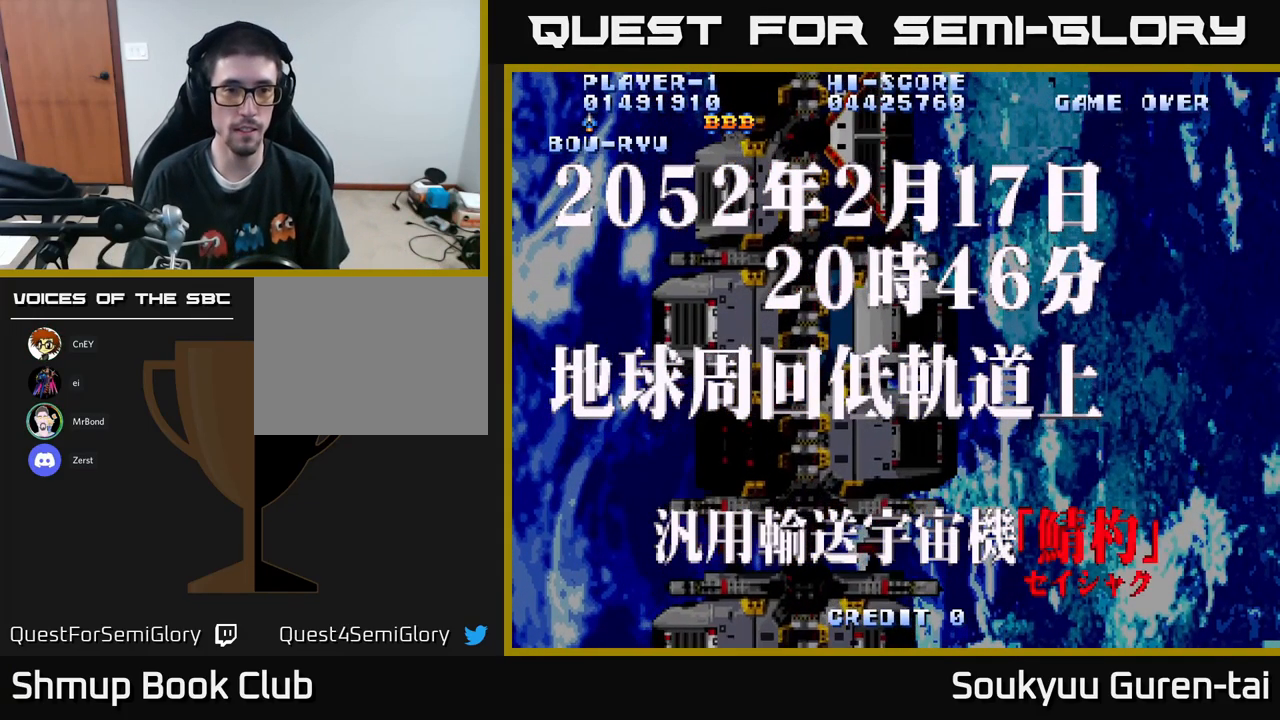
{"buttons": [], "left_stick": "center", "right_stick": "center", "events": [[17, "A", "up"], [100, "A", "down"], [150, "A", "up"], [284, "A", "down"], [350, "A", "up"]]}
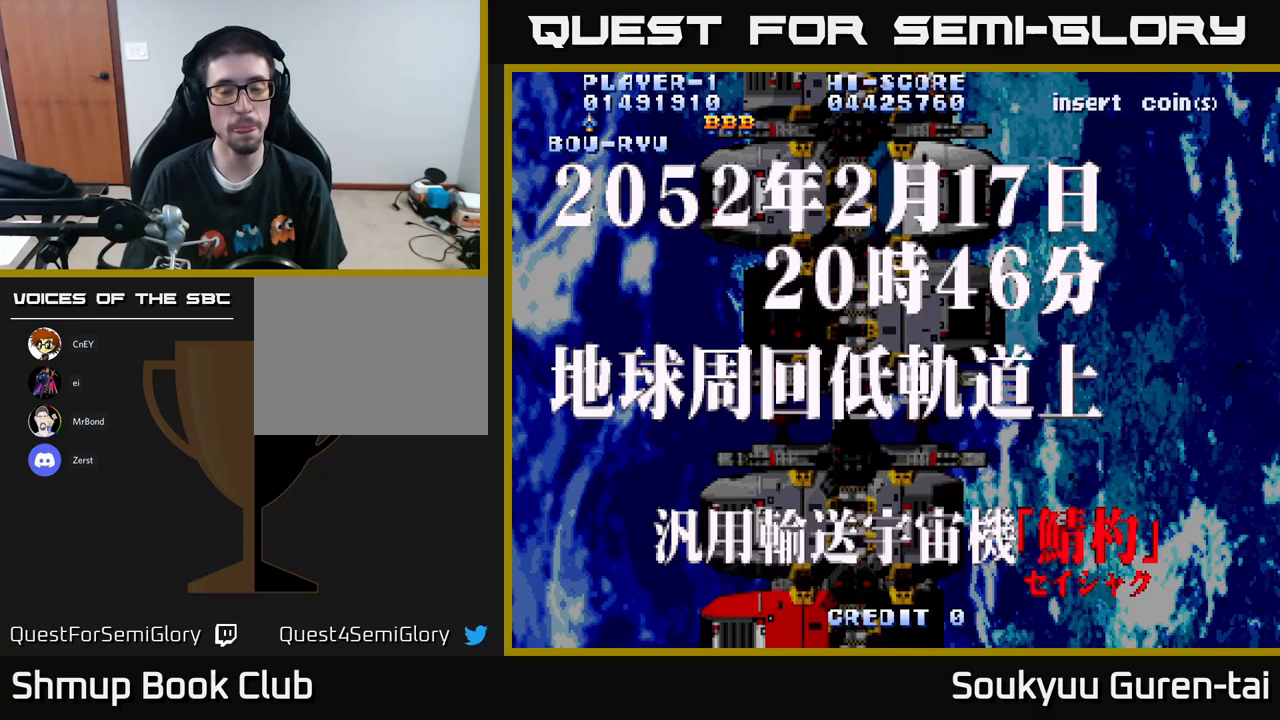
{"buttons": [], "left_stick": "center", "right_stick": "center", "events": []}
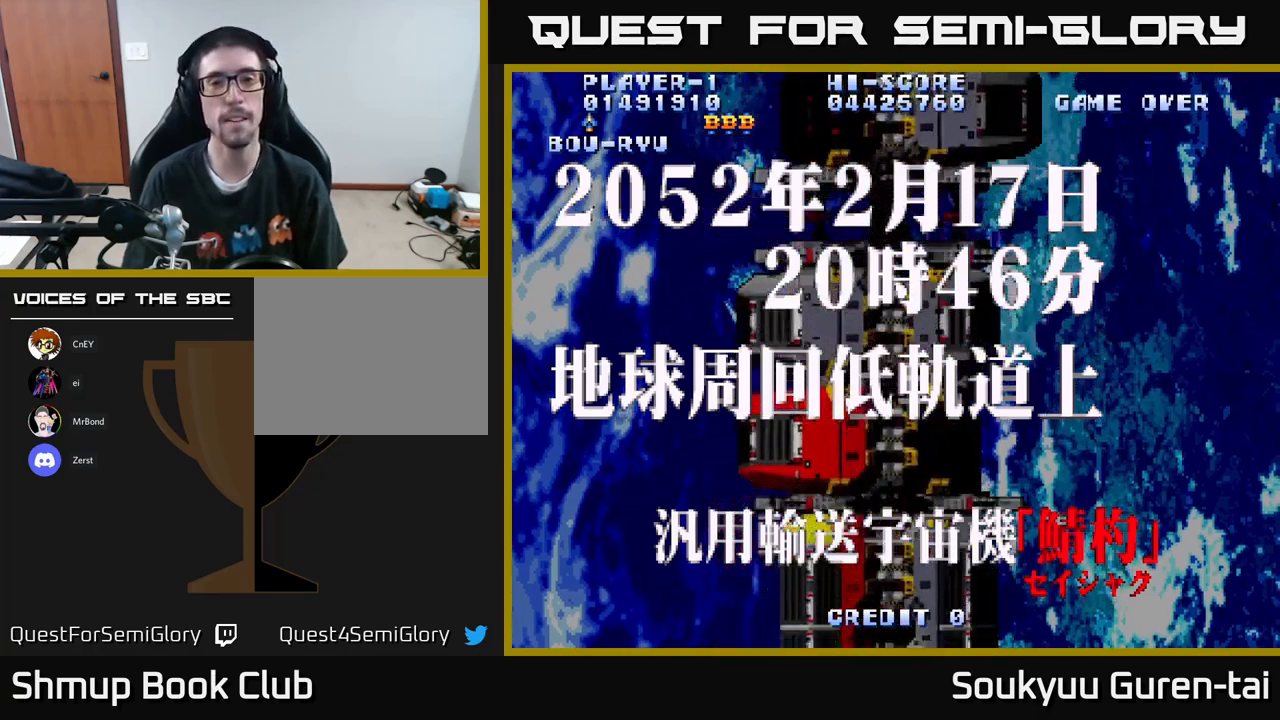
{"buttons": ["A"], "left_stick": "center", "right_stick": "center", "events": [[50, "A", "down"], [133, "A", "up"], [267, "A", "down"]]}
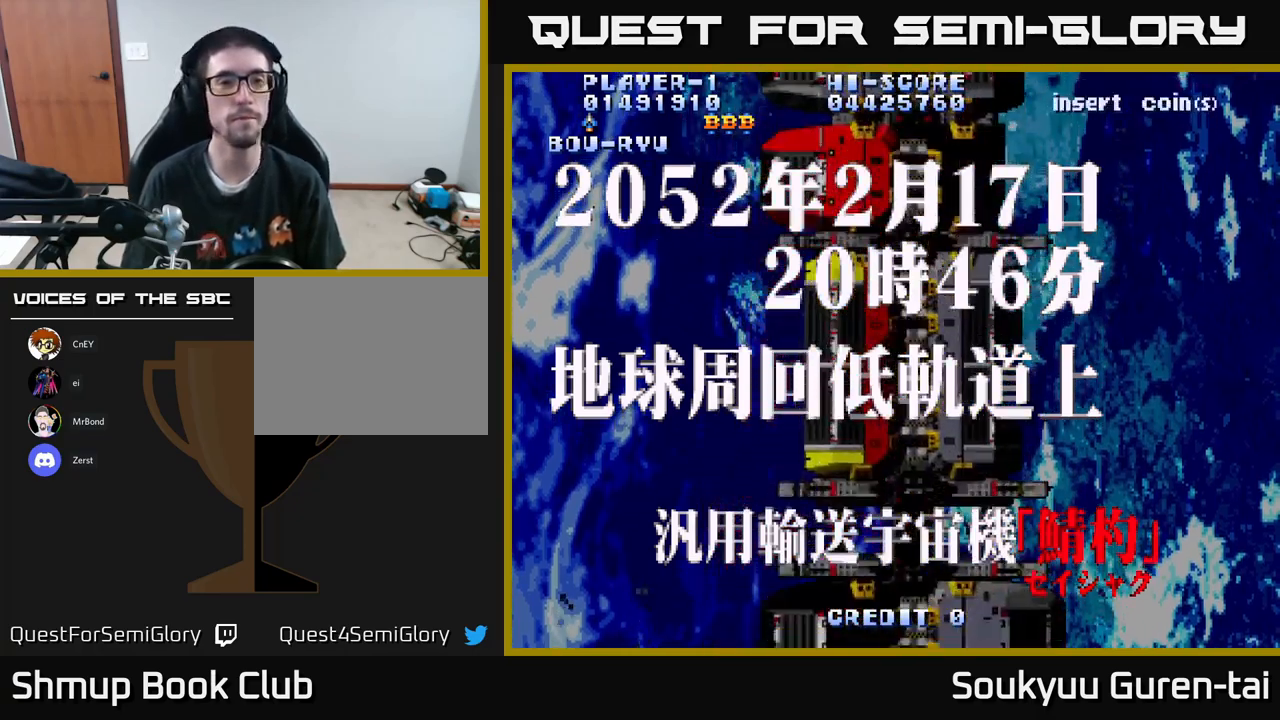
{"buttons": [], "left_stick": "center", "right_stick": "center", "events": [[283, "A", "up"]]}
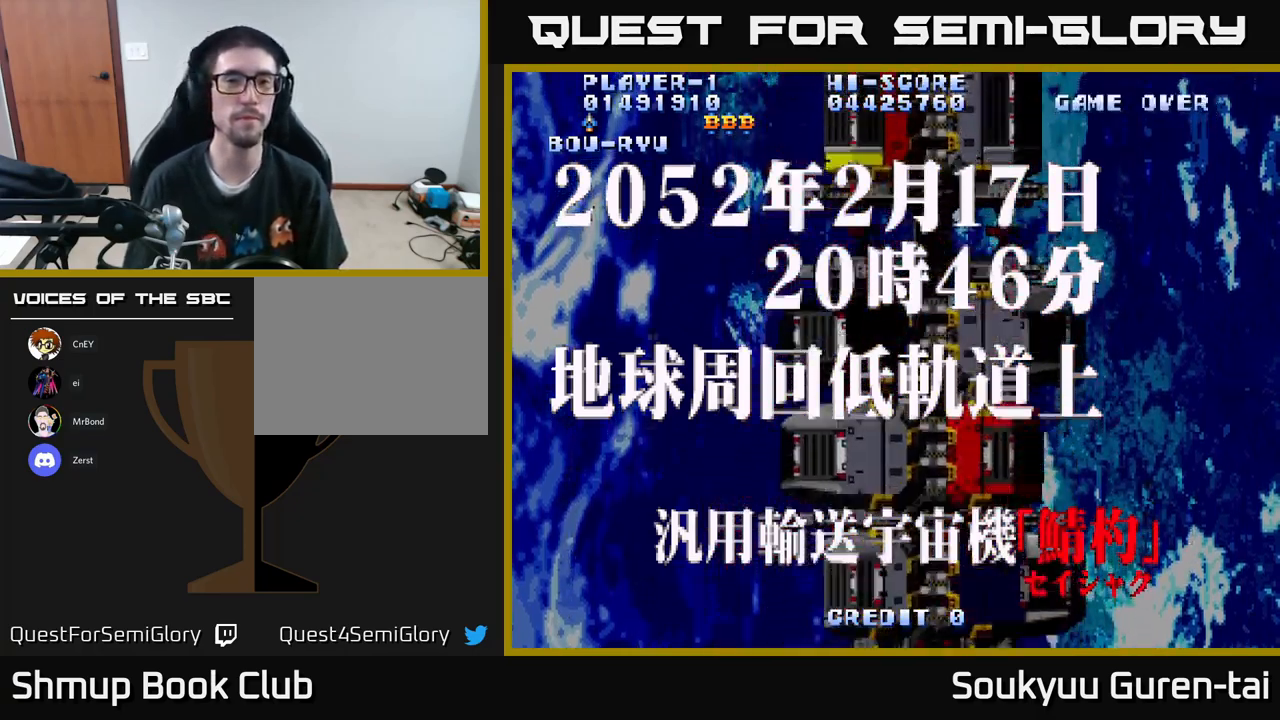
{"buttons": [], "left_stick": "center", "right_stick": "center", "events": []}
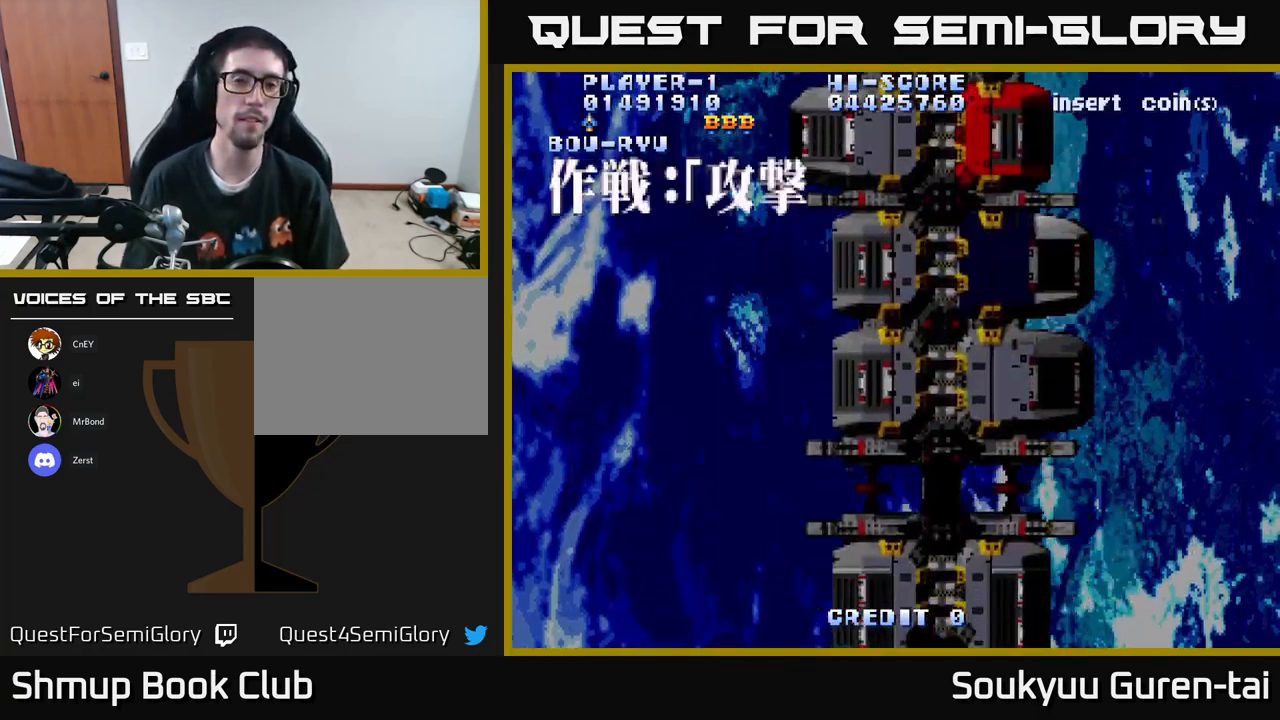
{"buttons": [], "left_stick": "center", "right_stick": "center", "events": []}
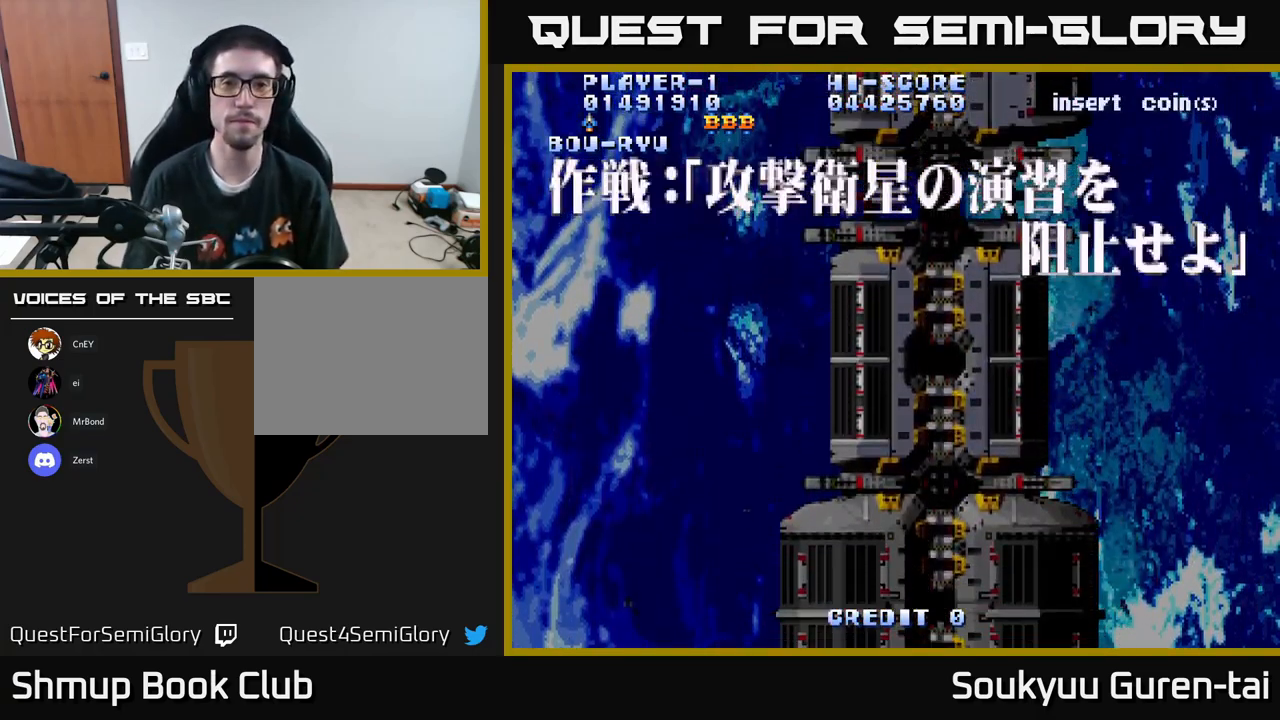
{"buttons": [], "left_stick": "center", "right_stick": "center", "events": [[33, "A", "down"], [117, "A", "up"], [233, "A", "down"], [283, "A", "up"], [400, "A", "down"], [467, "A", "up"]]}
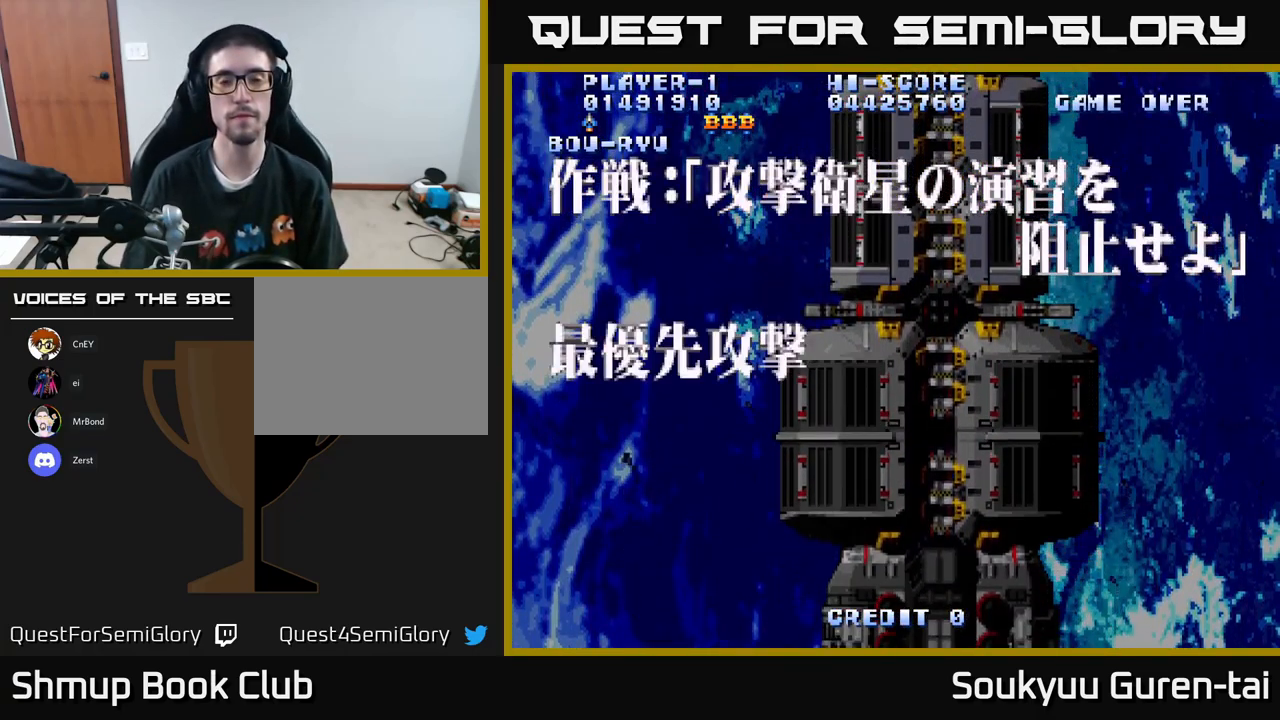
{"buttons": [], "left_stick": "center", "right_stick": "center", "events": [[133, "A", "down"], [183, "A", "up"], [300, "A", "down"], [350, "A", "up"]]}
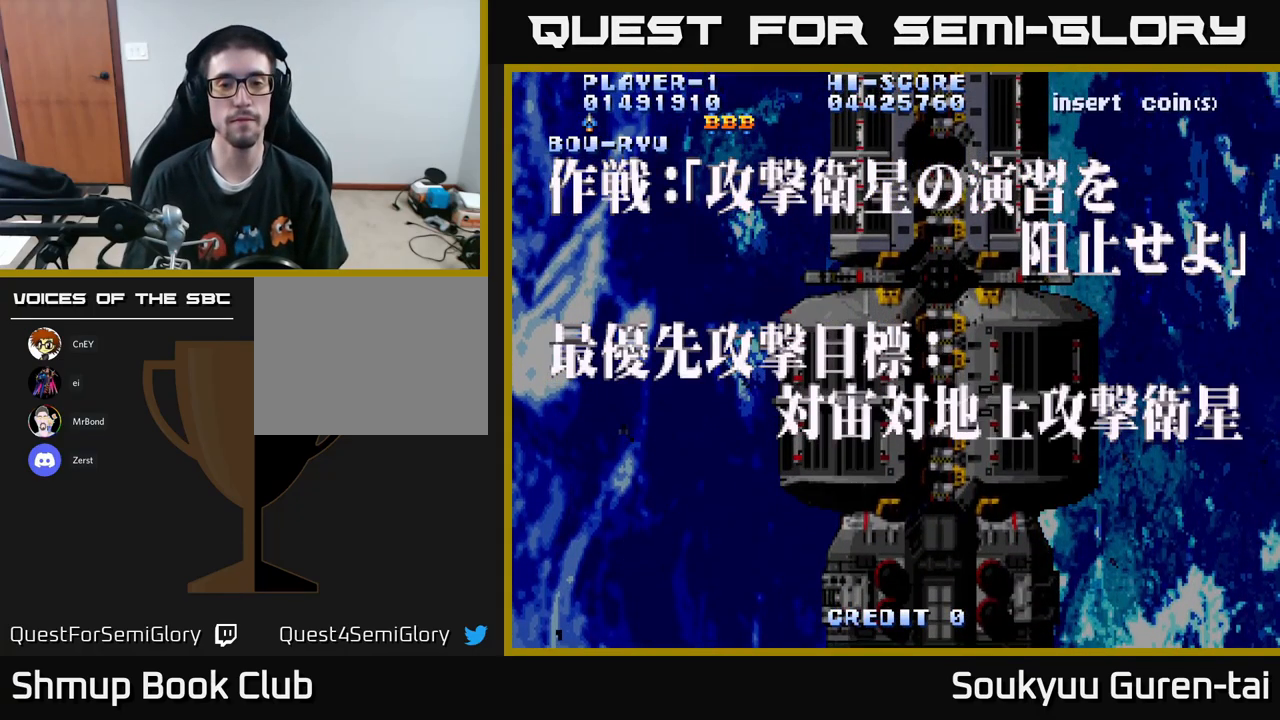
{"buttons": [], "left_stick": "center", "right_stick": "center", "events": [[17, "A", "down"], [67, "A", "up"], [183, "A", "down"], [233, "A", "up"], [383, "A", "down"], [450, "A", "up"]]}
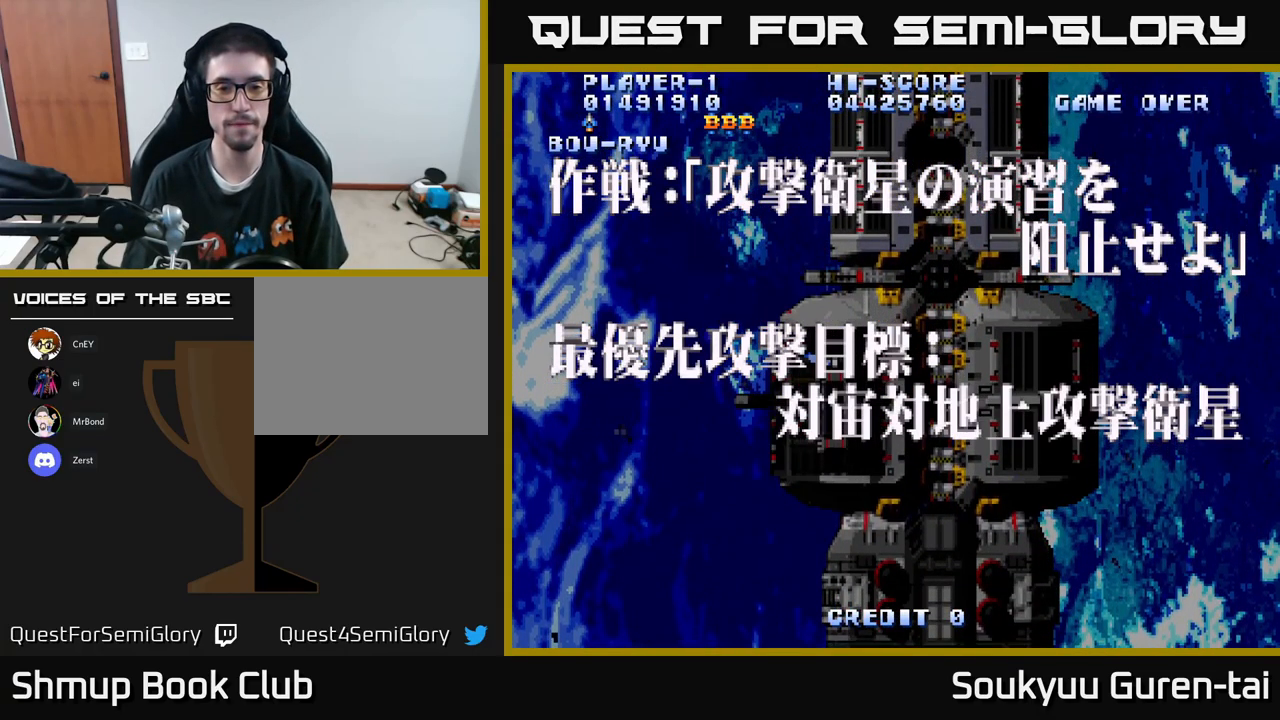
{"buttons": [], "left_stick": "center", "right_stick": "center", "events": [[50, "A", "down"], [150, "A", "up"], [300, "A", "down"], [400, "A", "up"]]}
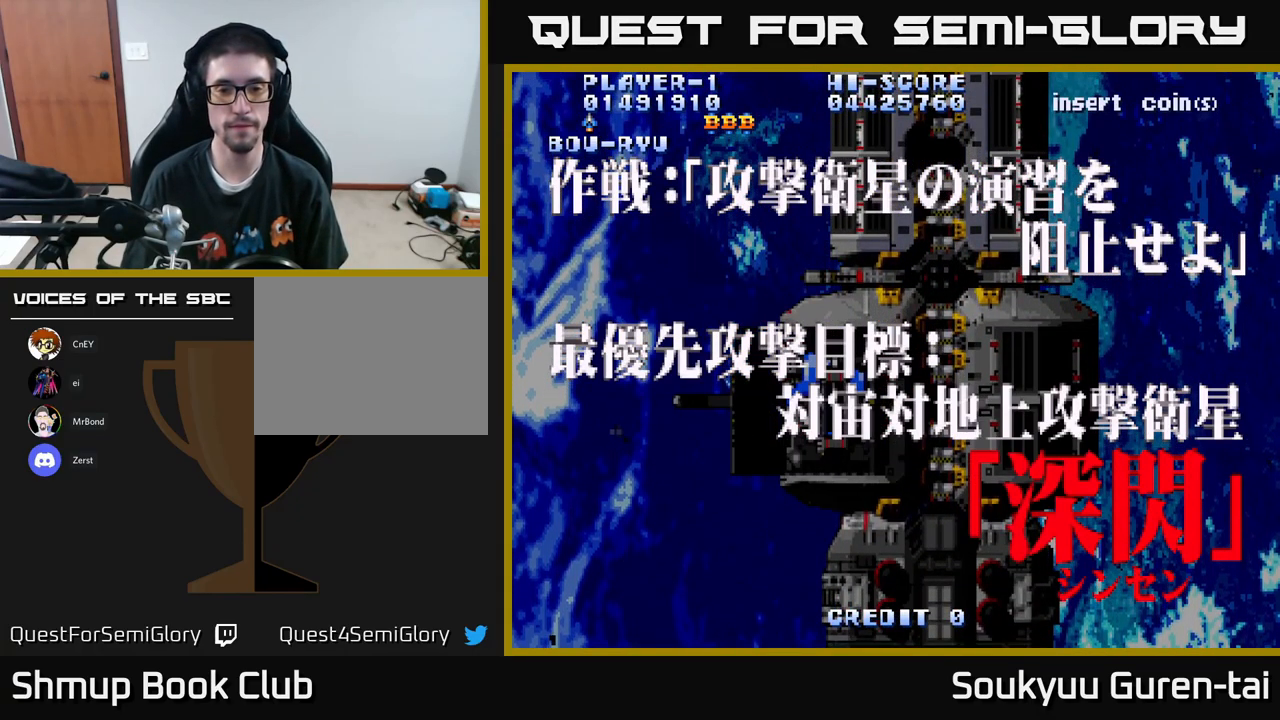
{"buttons": [], "left_stick": "center", "right_stick": "center", "events": []}
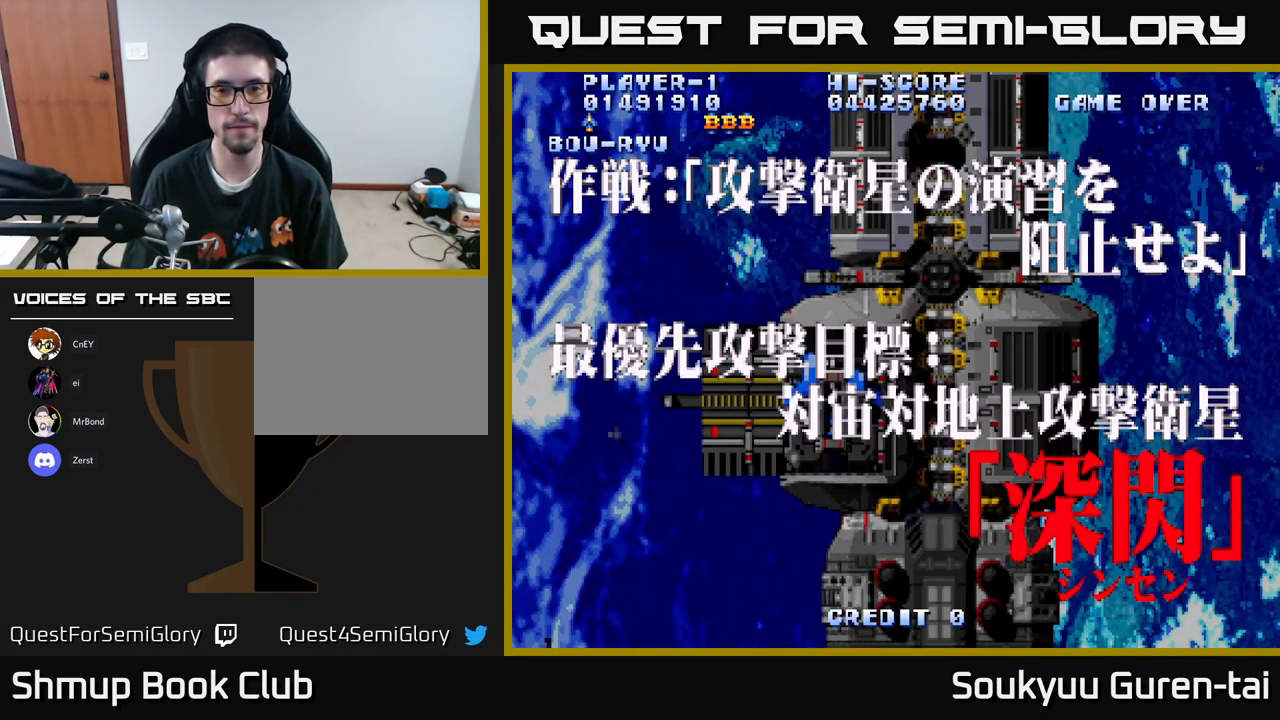
{"buttons": ["A"], "left_stick": "center", "right_stick": "center", "events": [[216, "A", "down"], [316, "A", "up"], [433, "A", "down"]]}
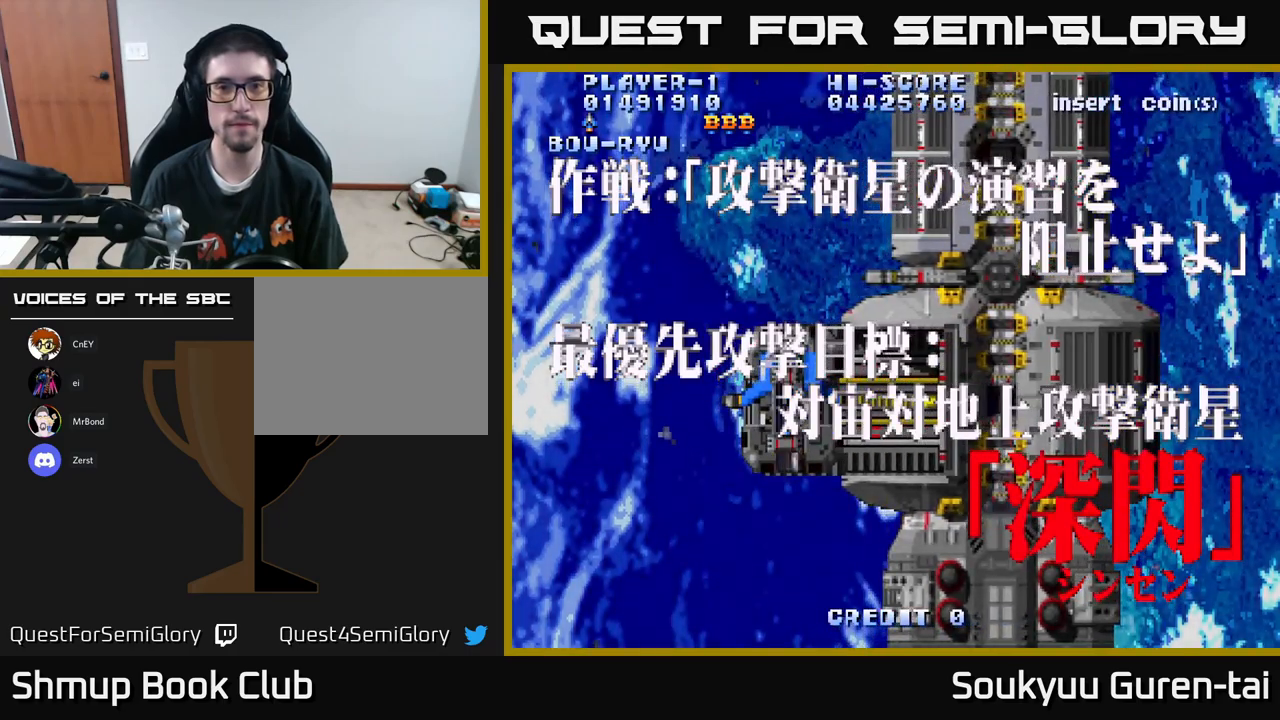
{"buttons": ["A"], "left_stick": "center", "right_stick": "center", "events": []}
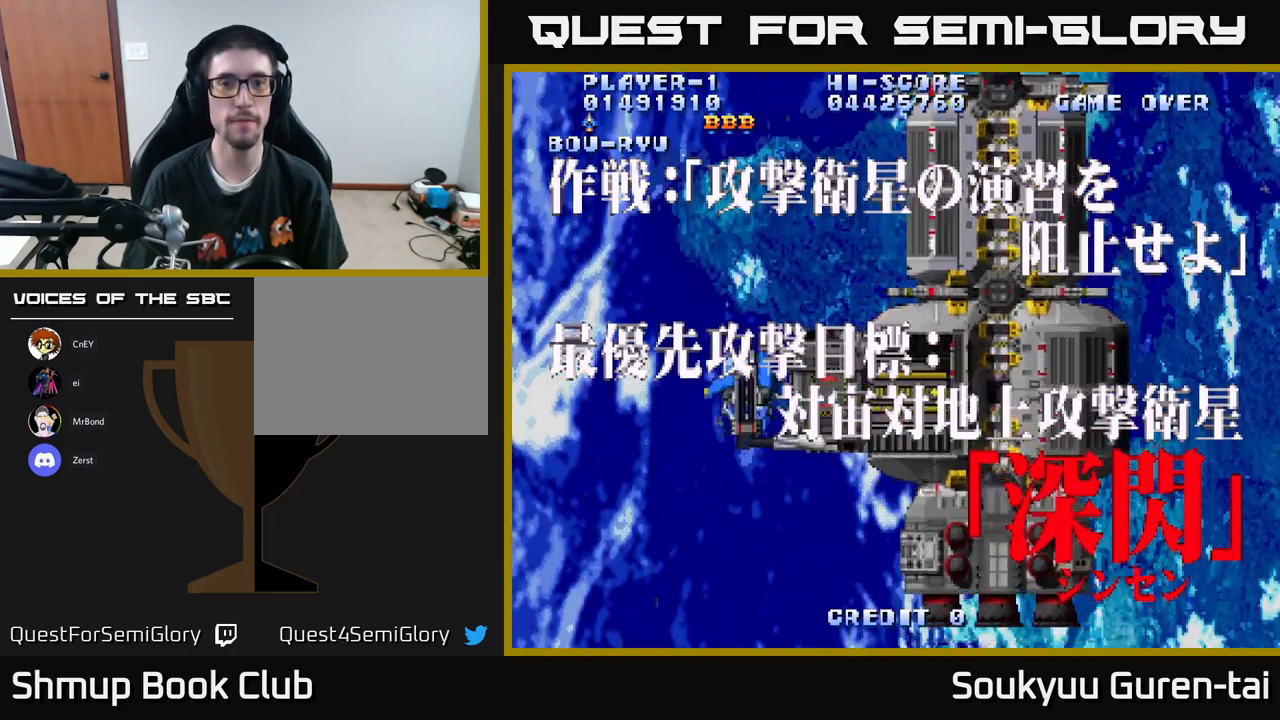
{"buttons": ["A"], "left_stick": "center", "right_stick": "center", "events": [[217, "A", "up"], [483, "A", "down"]]}
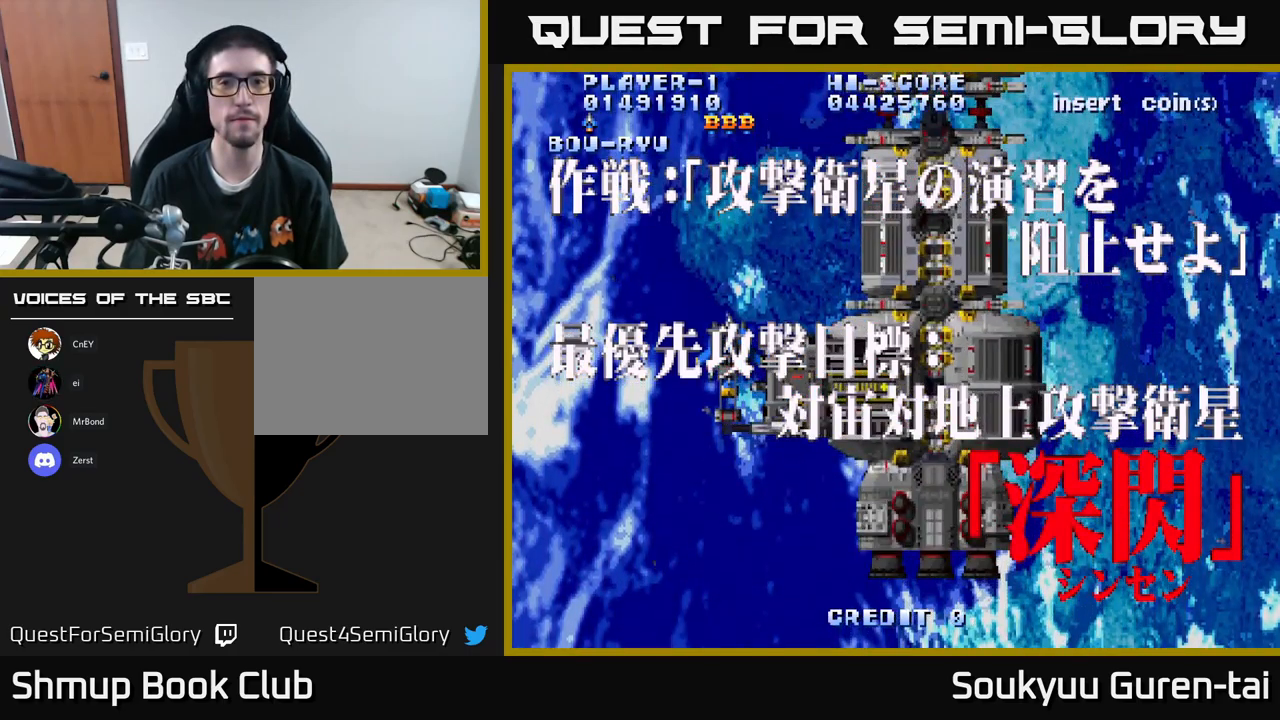
{"buttons": ["A"], "left_stick": "center", "right_stick": "center", "events": []}
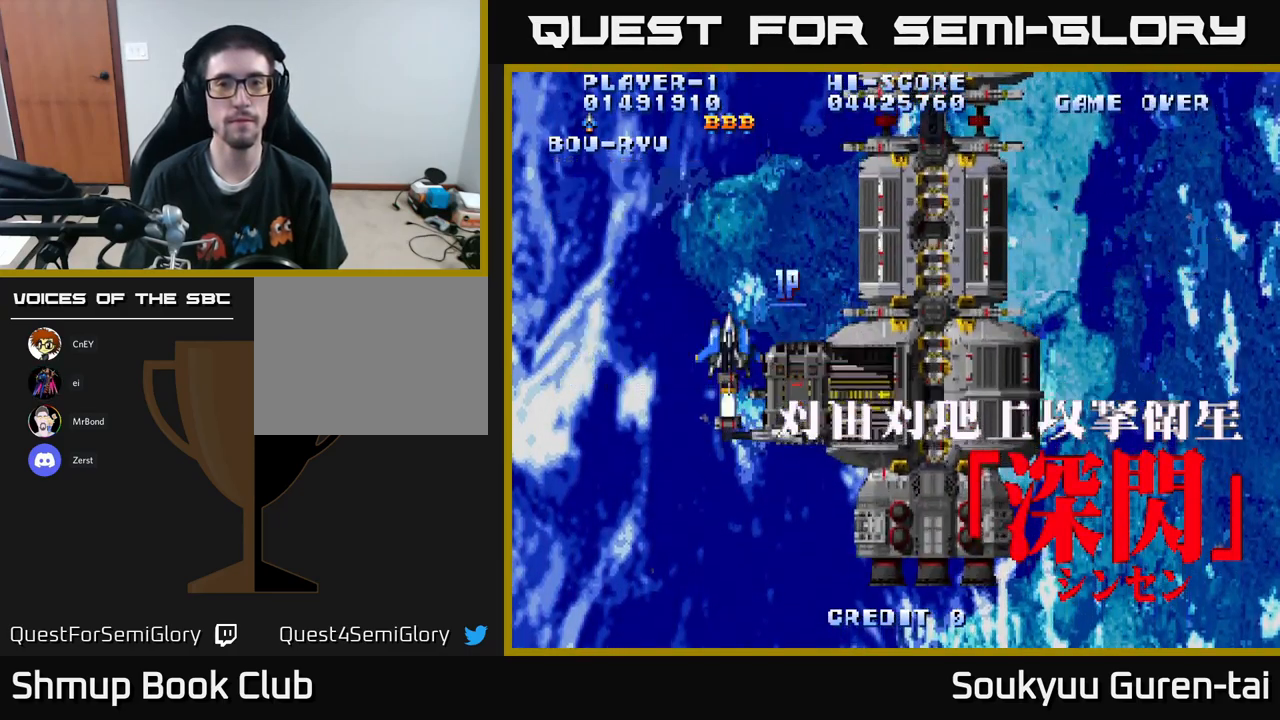
{"buttons": ["A"], "left_stick": "center", "right_stick": "center", "events": []}
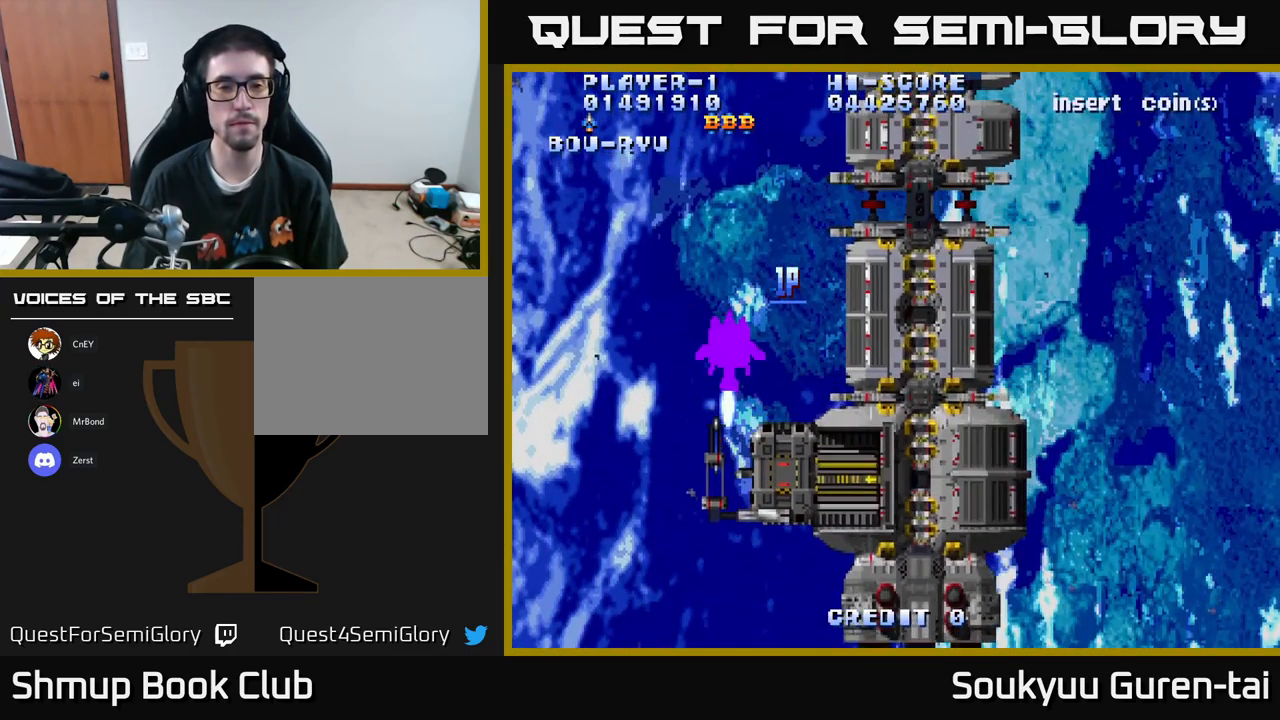
{"buttons": ["A"], "left_stick": "center", "right_stick": "center", "events": []}
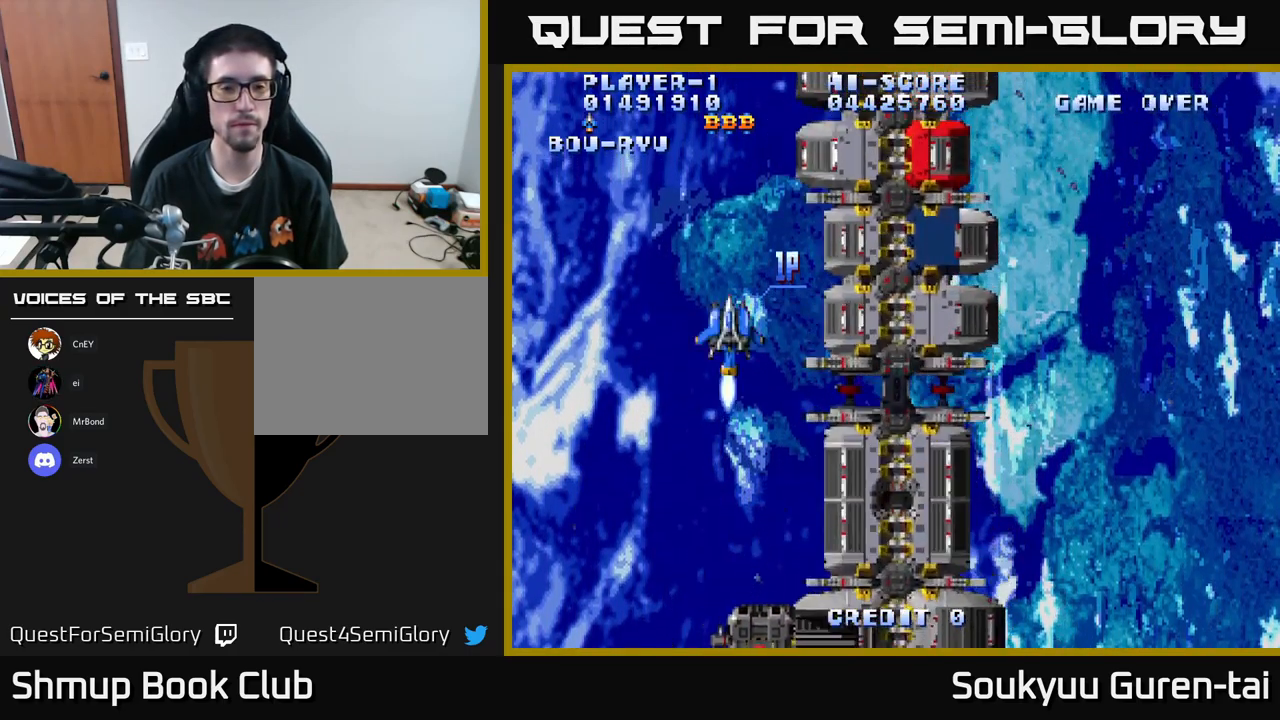
{"buttons": [], "left_stick": "center", "right_stick": "center", "events": [[383, "A", "up"]]}
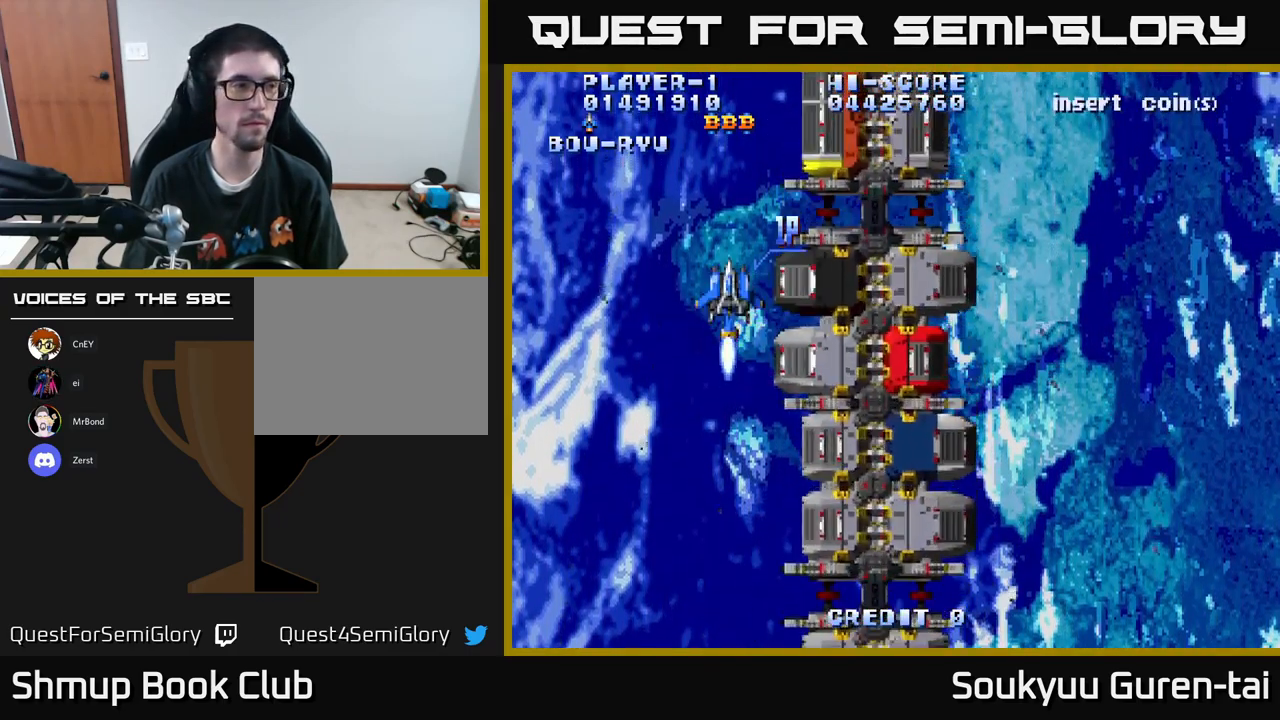
{"buttons": ["A"], "left_stick": "center", "right_stick": "center", "events": [[100, "A", "down"]]}
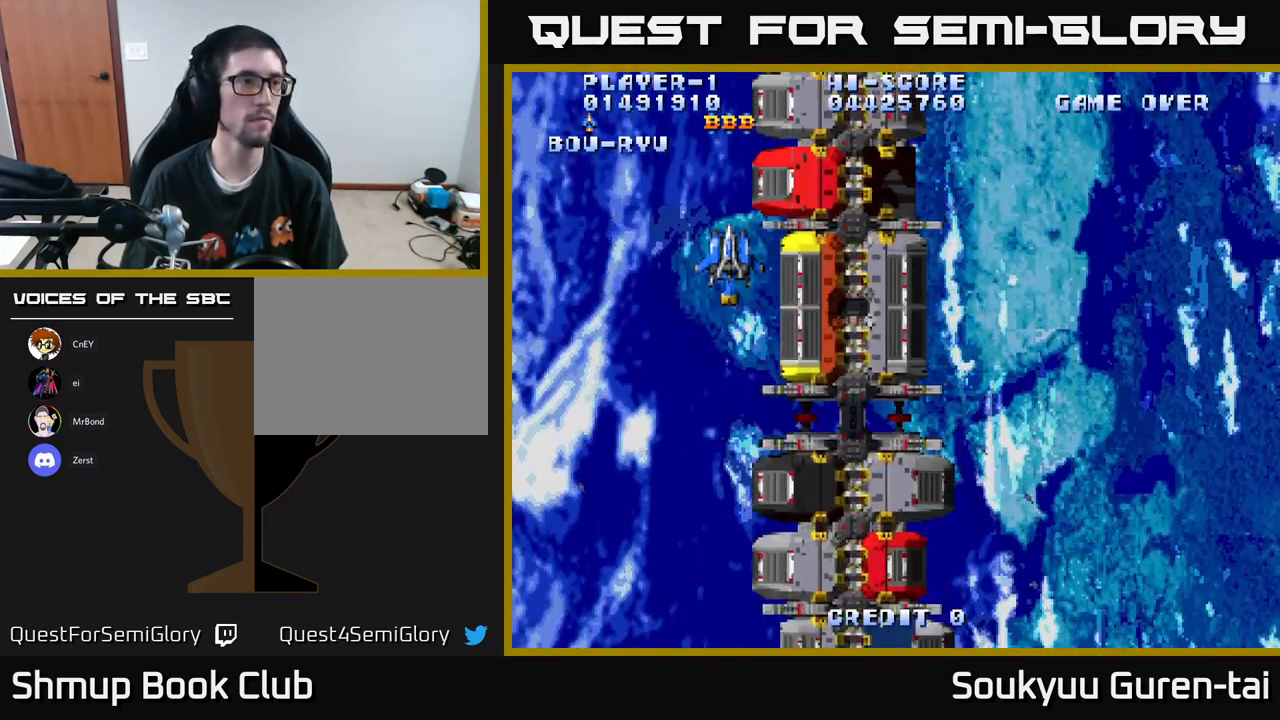
{"buttons": ["A"], "left_stick": "center", "right_stick": "center", "events": []}
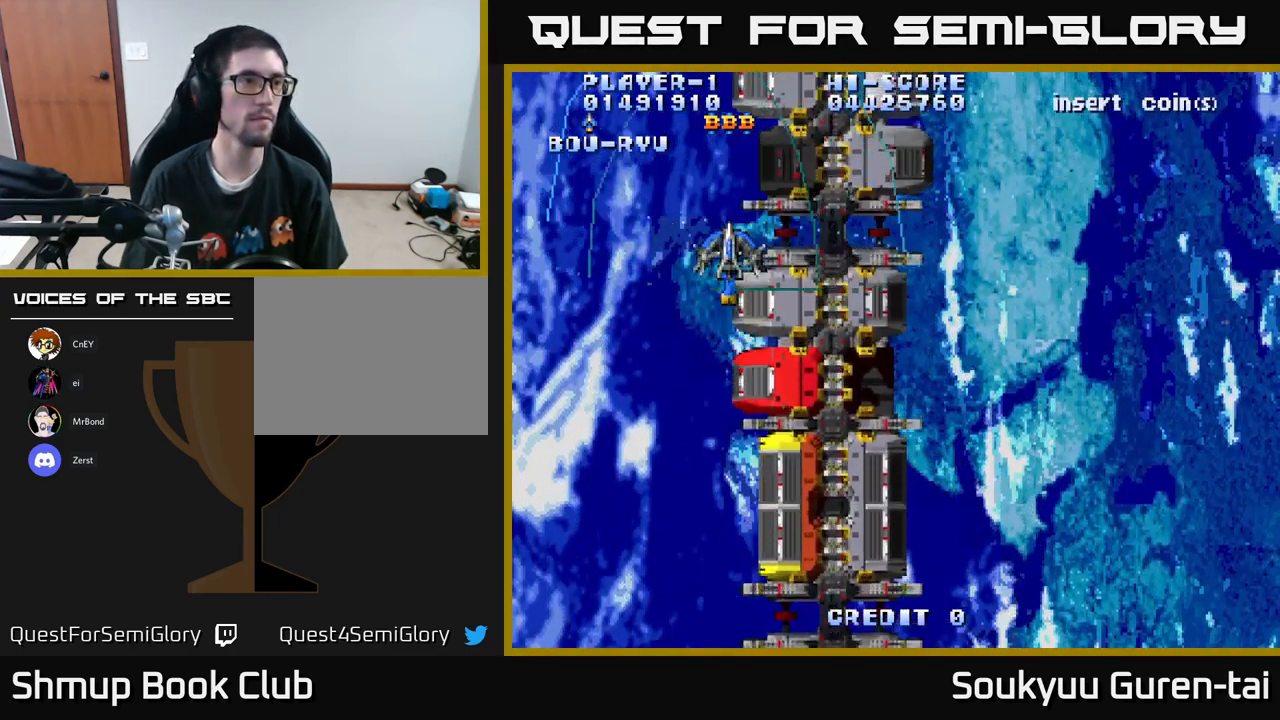
{"buttons": ["A", "DPAD_DOWN"], "left_stick": "center", "right_stick": "center", "events": [[383, "DPAD_DOWN", "down"]]}
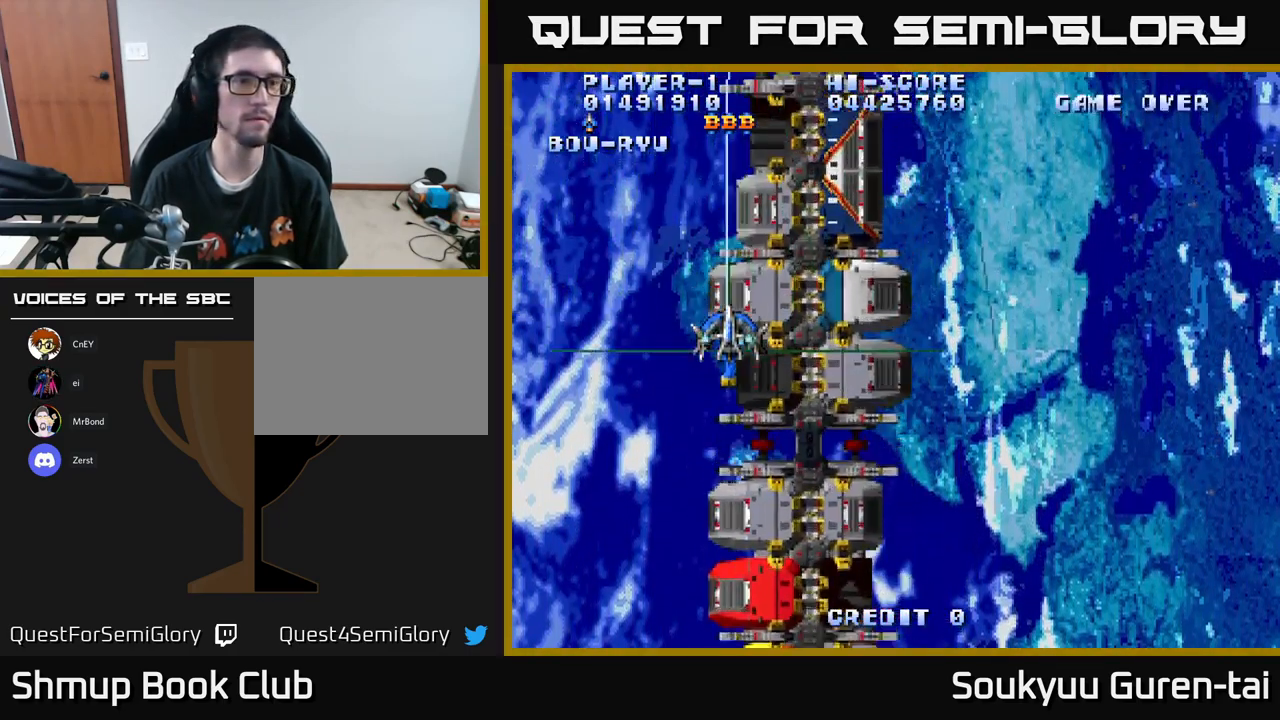
{"buttons": ["A", "DPAD_RIGHT"], "left_stick": "center", "right_stick": "center", "events": [[367, "DPAD_RIGHT", "down"], [484, "DPAD_DOWN", "up"]]}
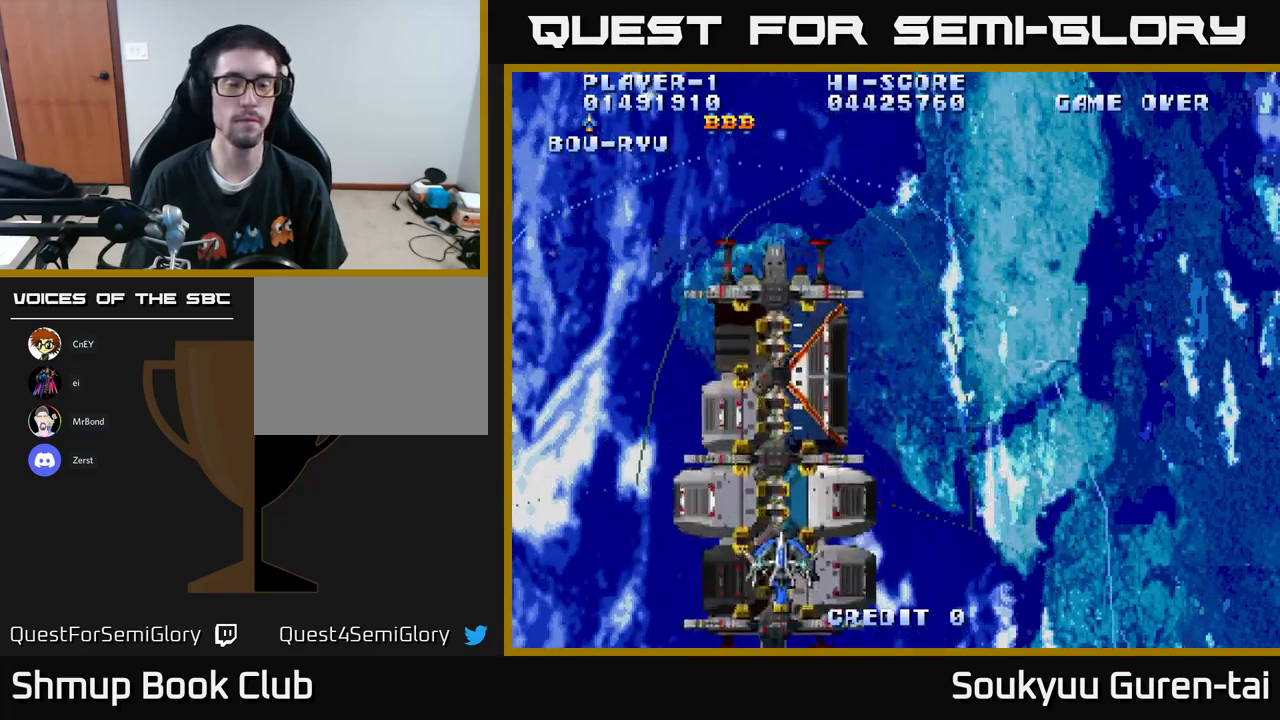
{"buttons": ["A"], "left_stick": "center", "right_stick": "center", "events": [[150, "DPAD_UP", "down"], [167, "DPAD_RIGHT", "up"], [284, "DPAD_LEFT", "down"], [317, "DPAD_UP", "up"], [417, "DPAD_LEFT", "up"]]}
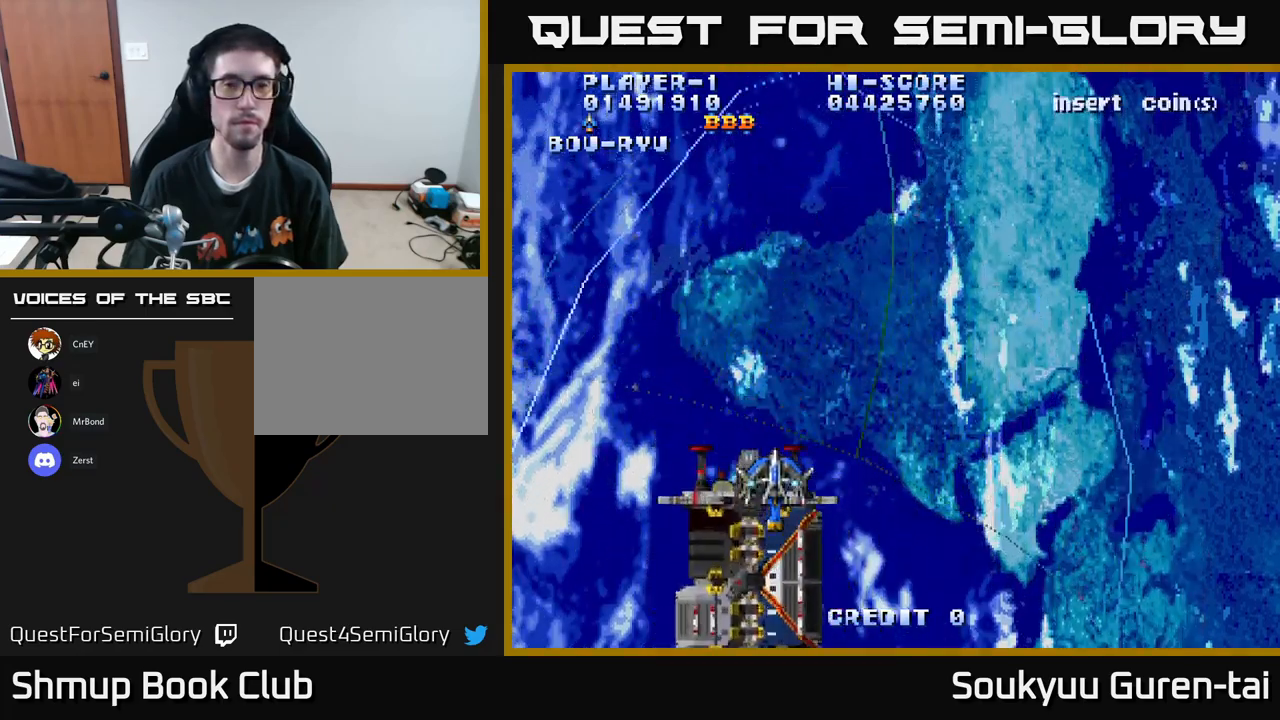
{"buttons": ["A"], "left_stick": "center", "right_stick": "center", "events": []}
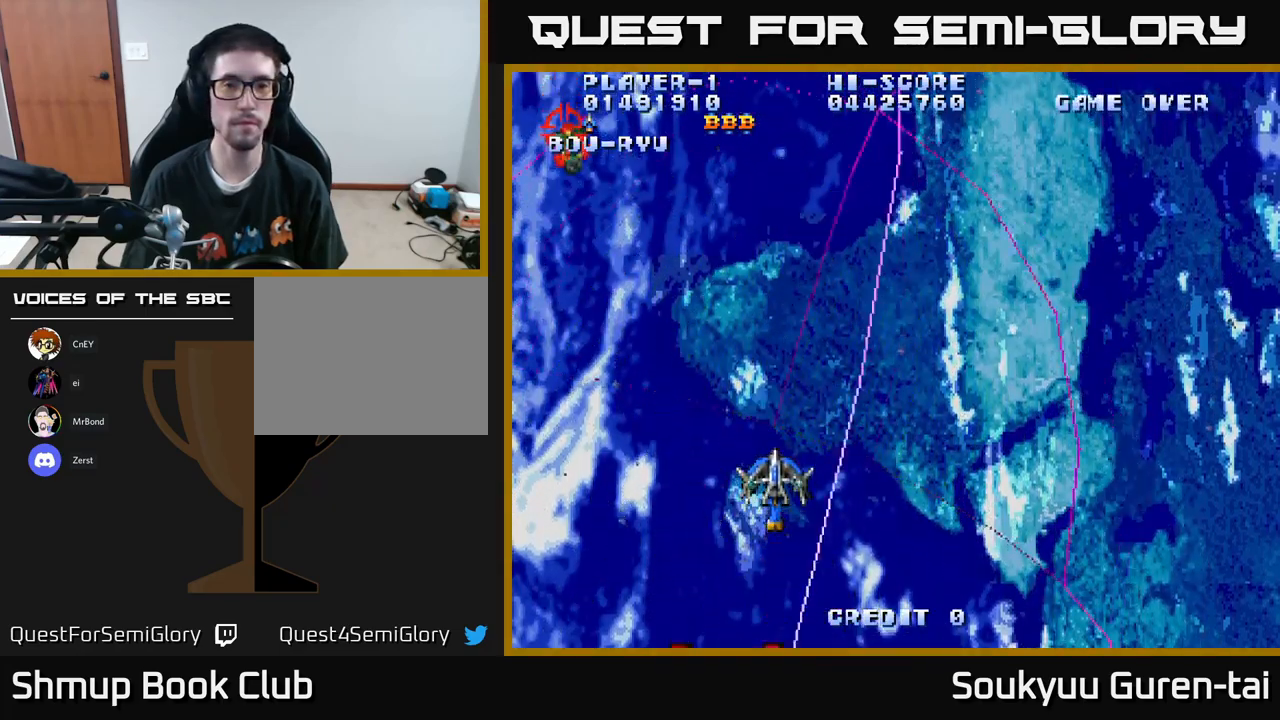
{"buttons": ["A"], "left_stick": "center", "right_stick": "center", "events": [[184, "DPAD_LEFT", "down"], [467, "DPAD_LEFT", "up"]]}
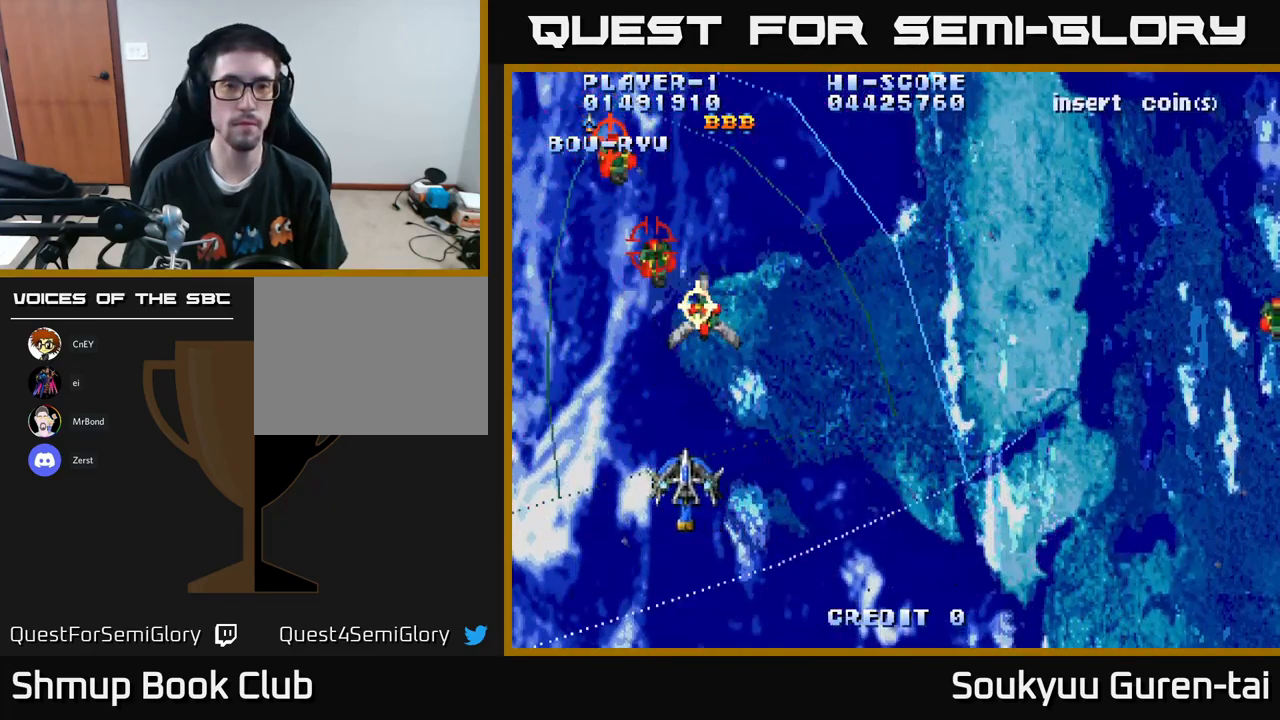
{"buttons": ["A", "DPAD_UP", "DPAD_LEFT"], "left_stick": "center", "right_stick": "center", "events": [[250, "DPAD_UP", "down"], [317, "DPAD_LEFT", "down"]]}
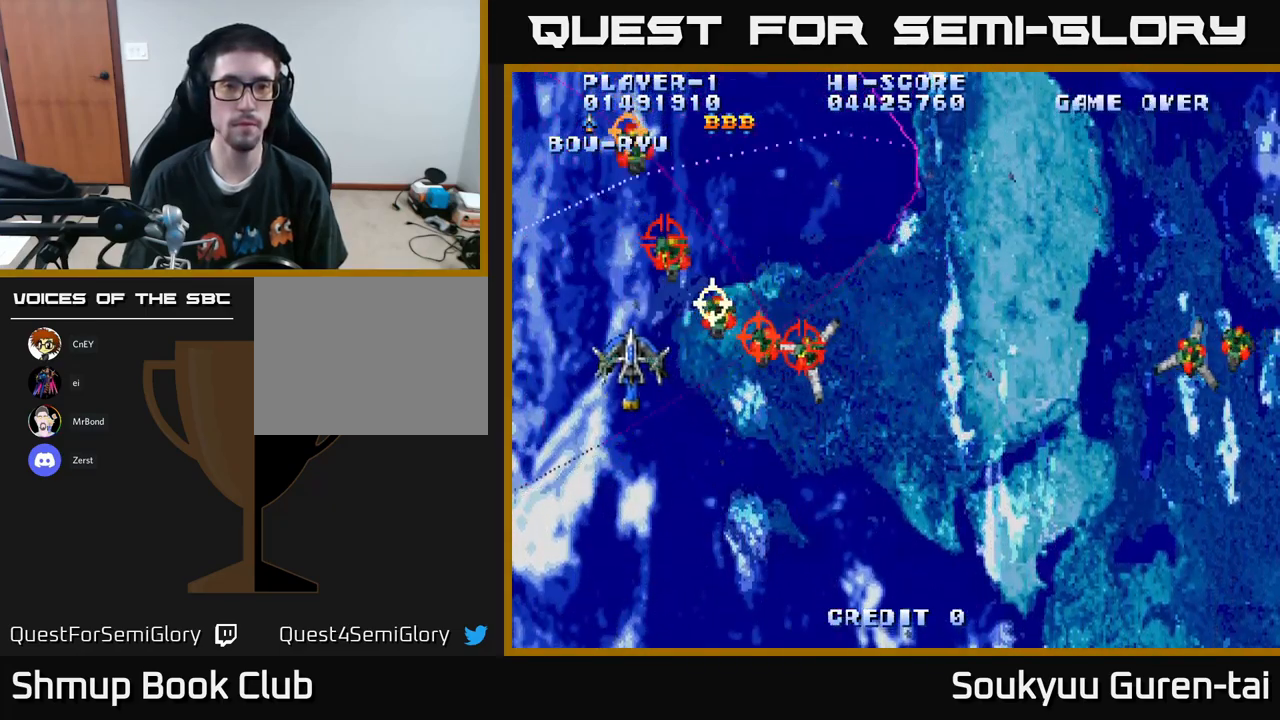
{"buttons": ["A", "DPAD_DOWN", "DPAD_RIGHT"], "left_stick": "center", "right_stick": "center", "events": [[50, "DPAD_UP", "up"], [100, "DPAD_DOWN", "down"], [100, "DPAD_LEFT", "up"], [200, "DPAD_RIGHT", "down"], [250, "DPAD_DOWN", "up"], [317, "DPAD_DOWN", "down"], [400, "A", "up"], [450, "A", "down"]]}
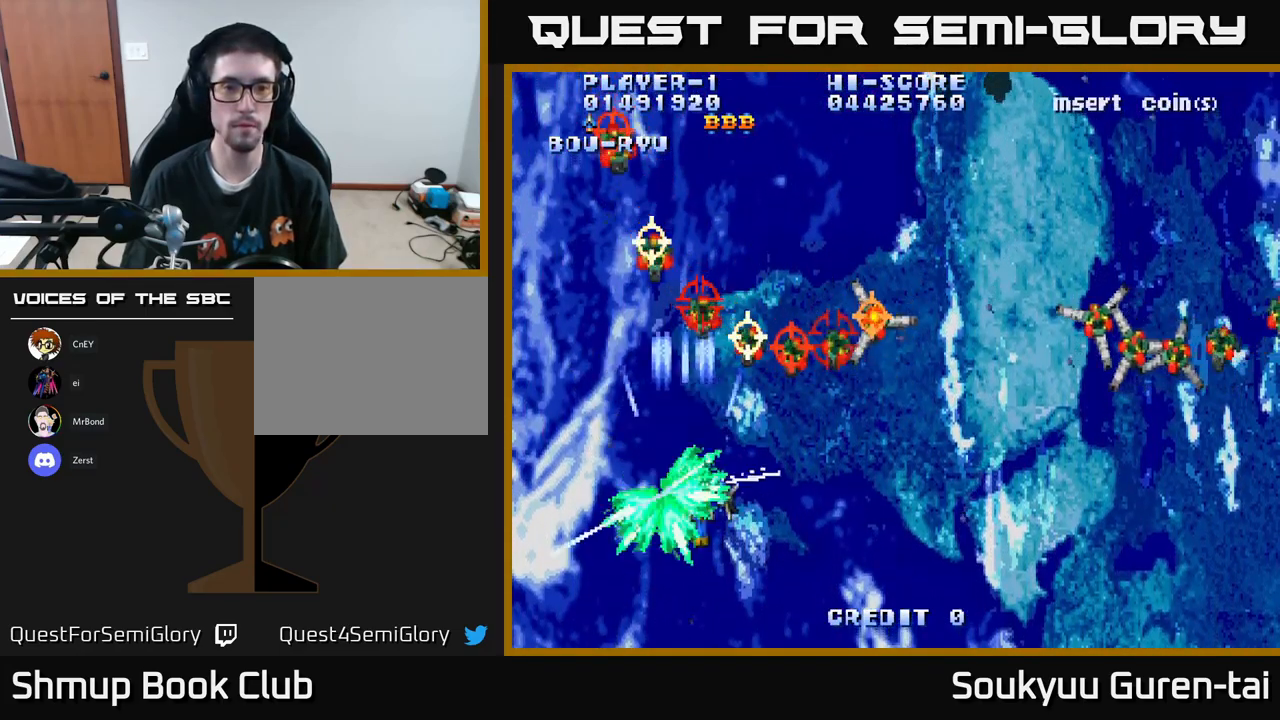
{"buttons": ["A", "DPAD_UP", "DPAD_RIGHT"], "left_stick": "center", "right_stick": "center", "events": [[200, "DPAD_DOWN", "up"], [450, "DPAD_UP", "down"]]}
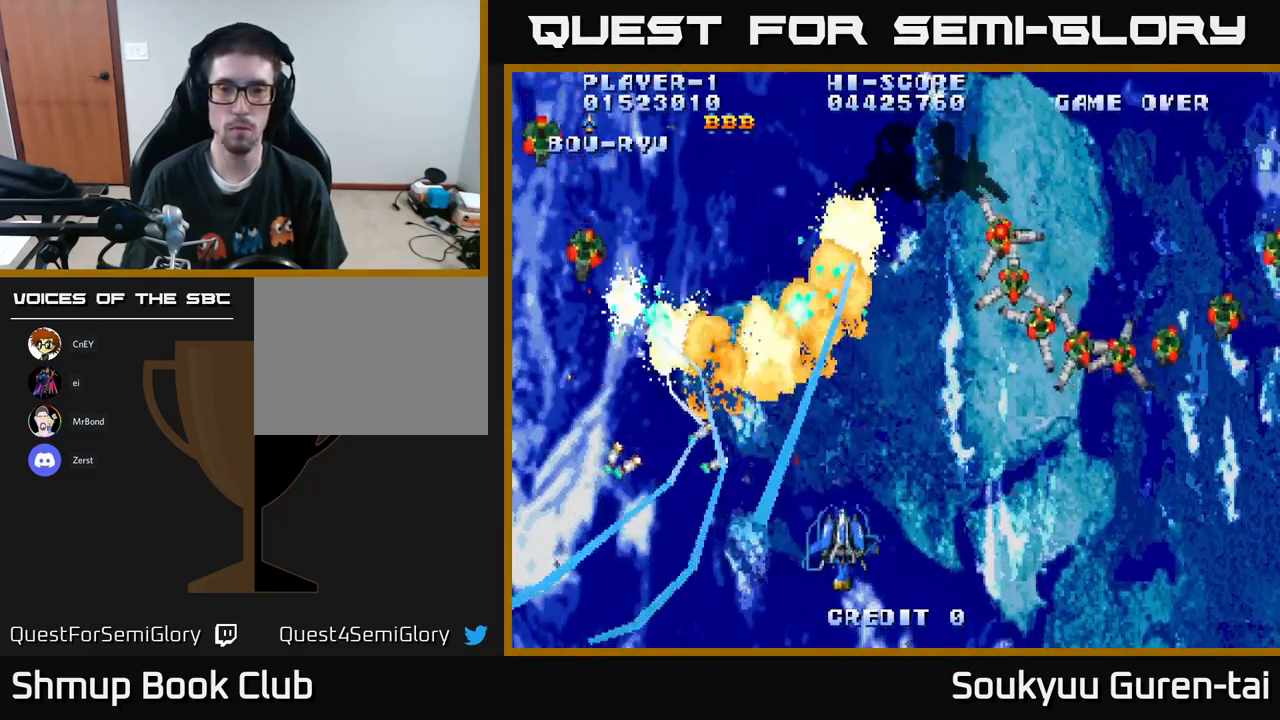
{"buttons": ["A", "DPAD_RIGHT"], "left_stick": "center", "right_stick": "center", "events": [[350, "DPAD_UP", "up"], [400, "DPAD_DOWN", "down"], [500, "DPAD_DOWN", "up"]]}